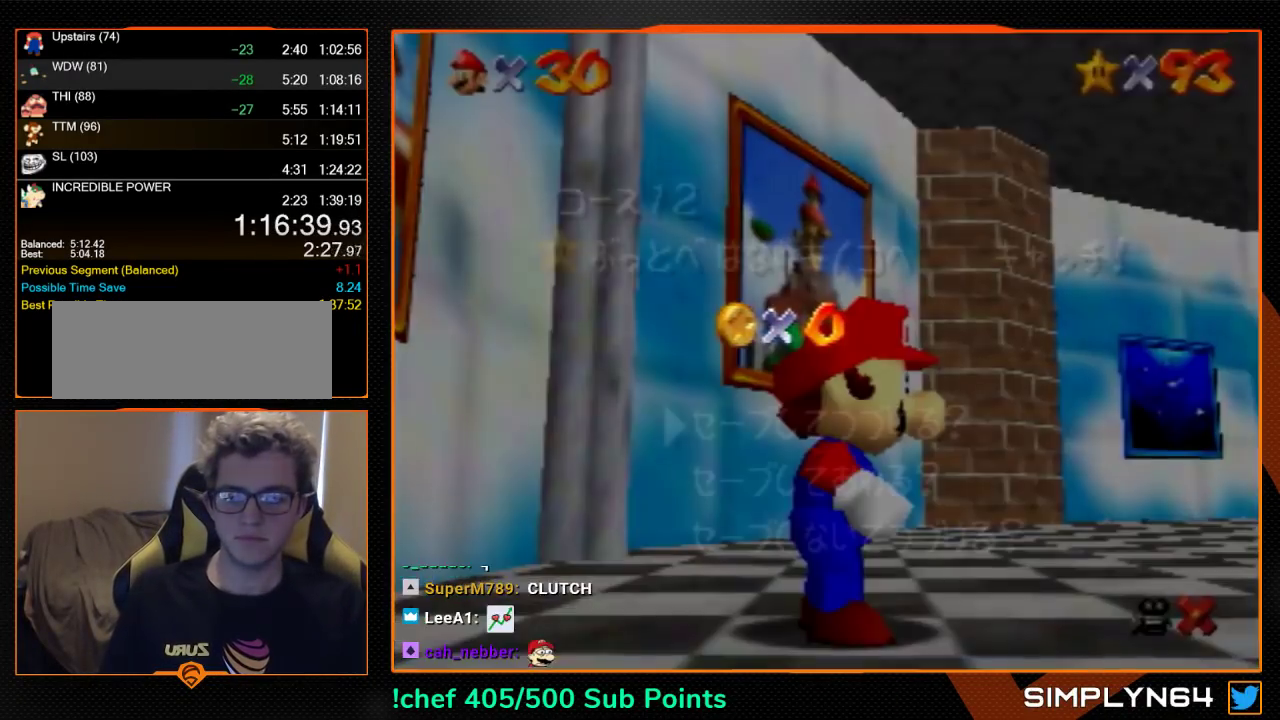
Gameplay with a controller (Nintendo layout); each line is a JSON object with the inputs held at the frame after it. "events" lists button and stick changes between this image and that frame as [ms after this image, input, new state], when the widget could be followed in between. Not read: L3 R3.
{"buttons": [], "left_stick": "left", "events": [[67, "left_stick", "down"], [300, "A", "down"], [367, "A", "up"], [367, "left_stick", "left"]]}
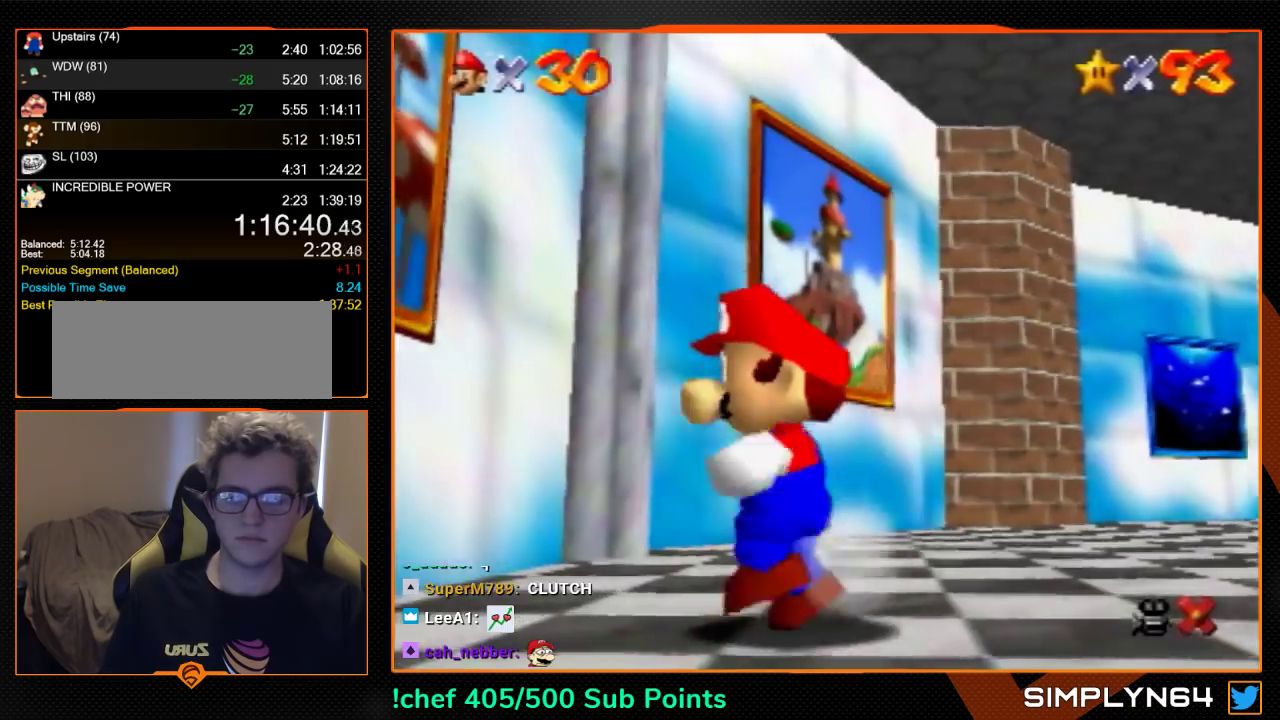
{"buttons": ["Z"], "left_stick": "left", "events": [[133, "Z", "down"]]}
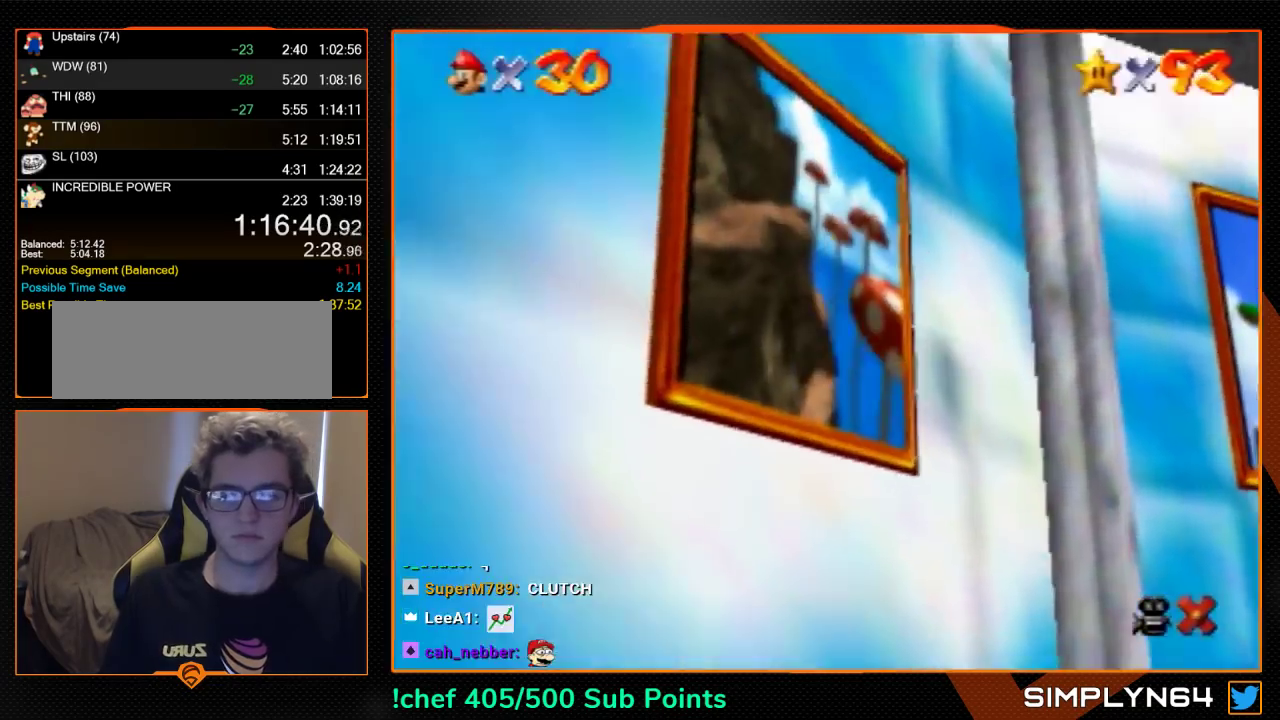
{"buttons": [], "left_stick": "center", "events": [[67, "Z", "up"], [100, "left_stick", "center"]]}
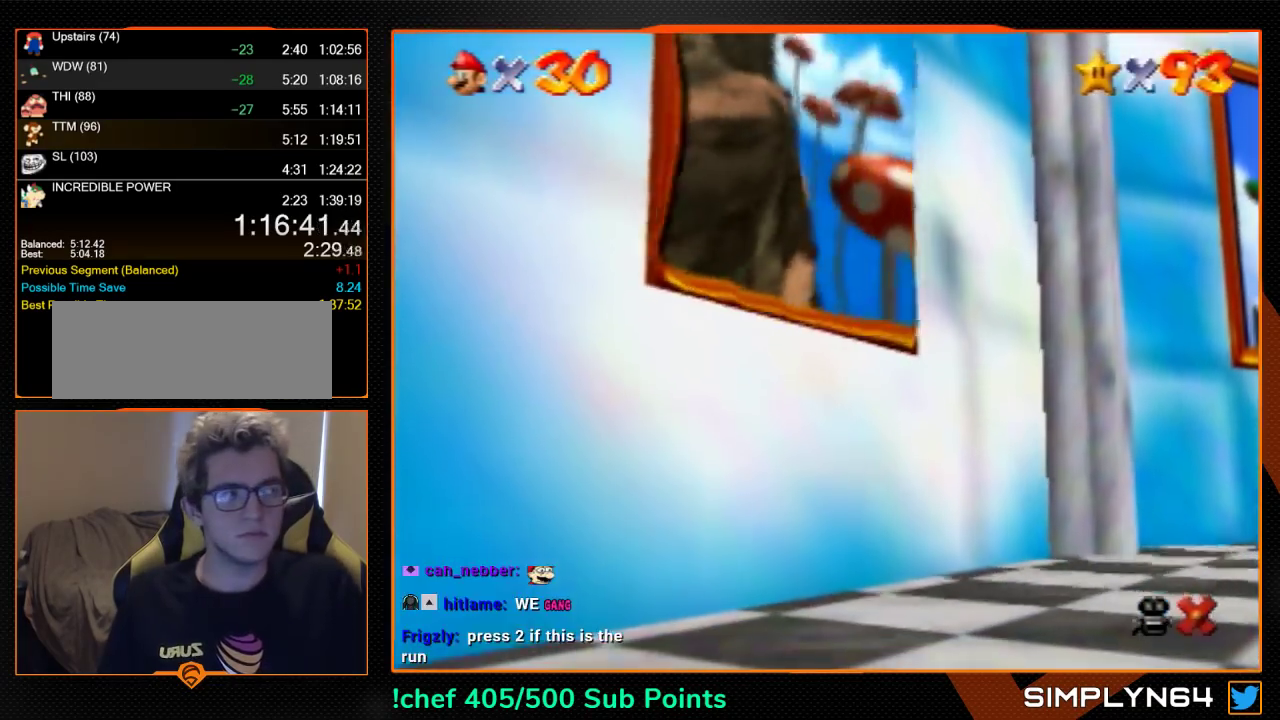
{"buttons": [], "left_stick": "center", "events": []}
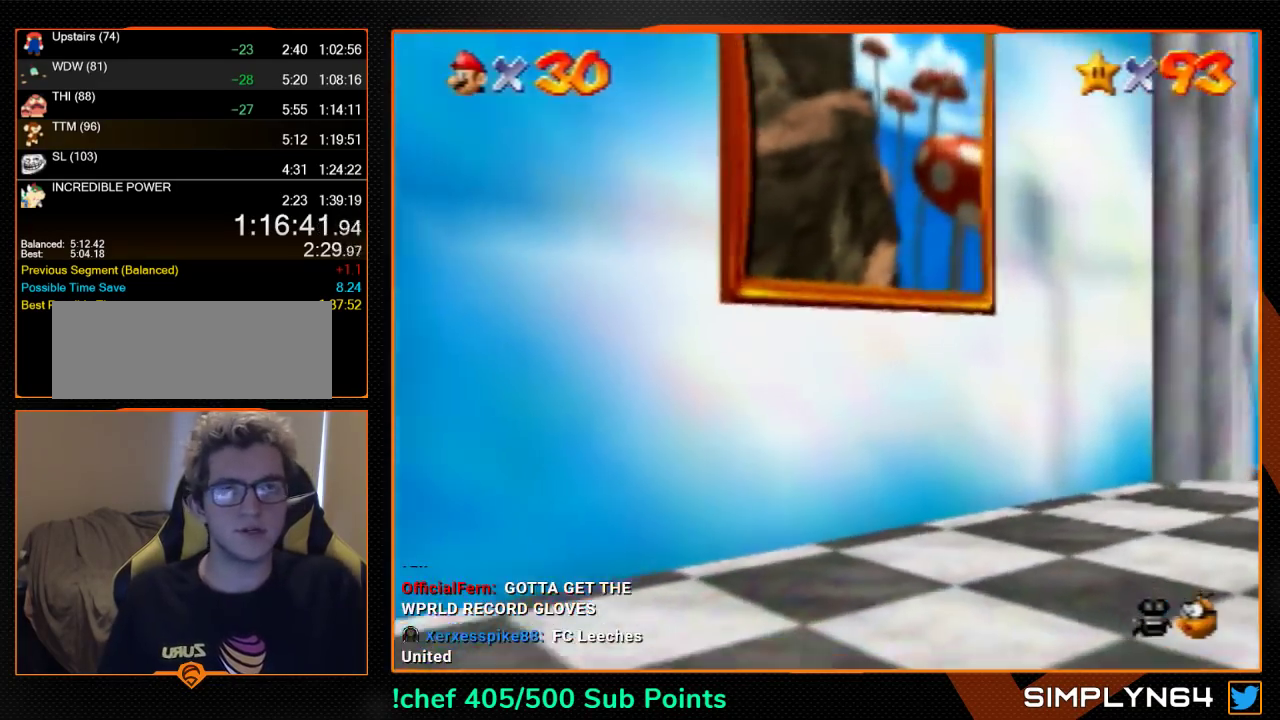
{"buttons": [], "left_stick": "center", "events": []}
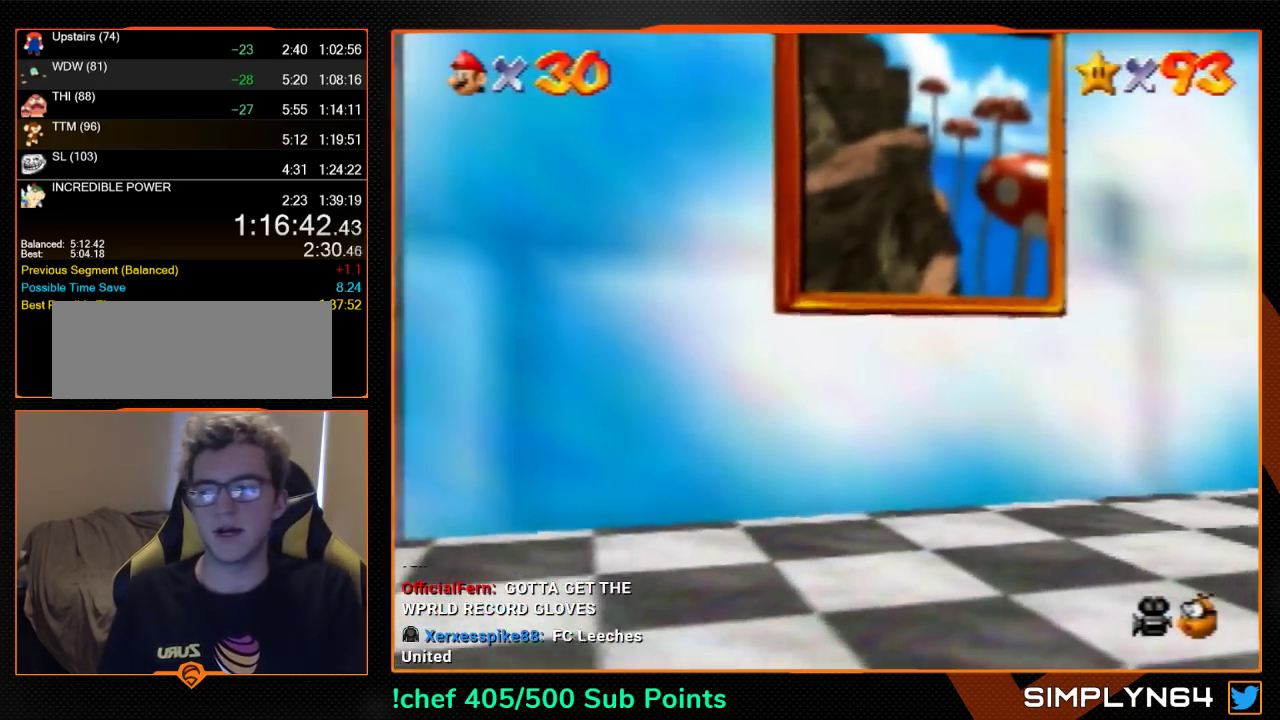
{"buttons": [], "left_stick": "center", "events": []}
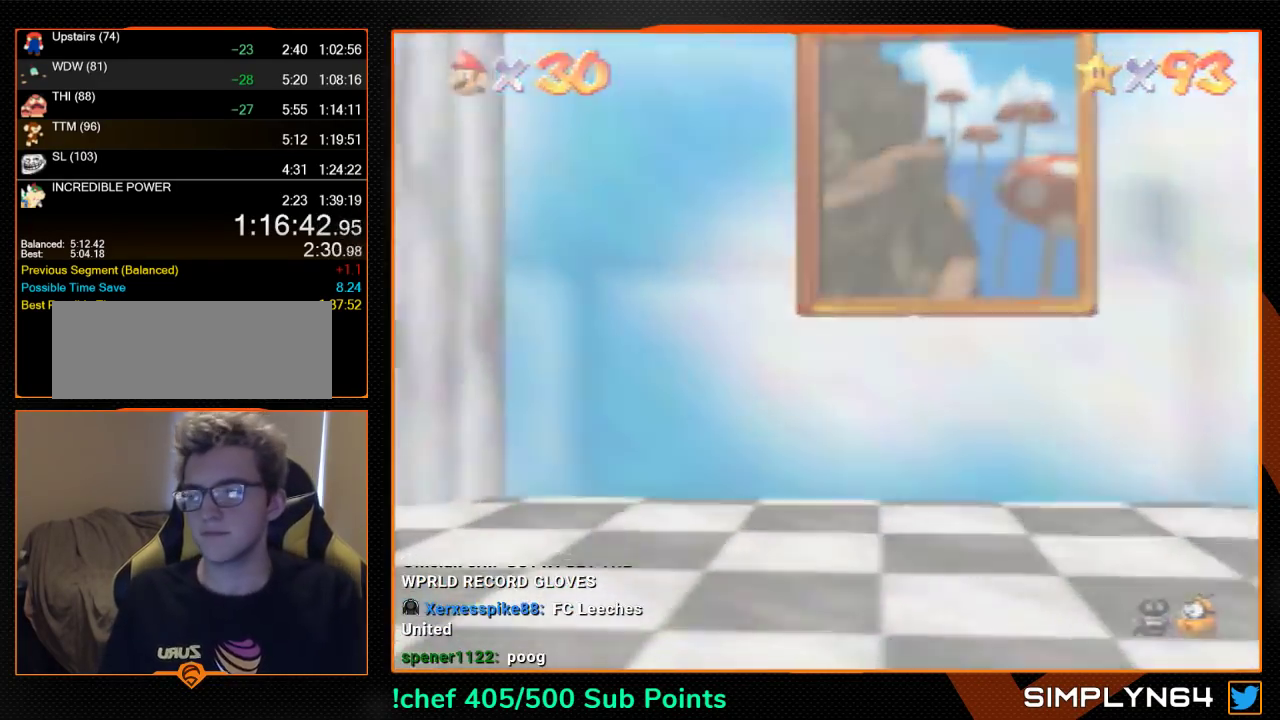
{"buttons": [], "left_stick": "center", "events": []}
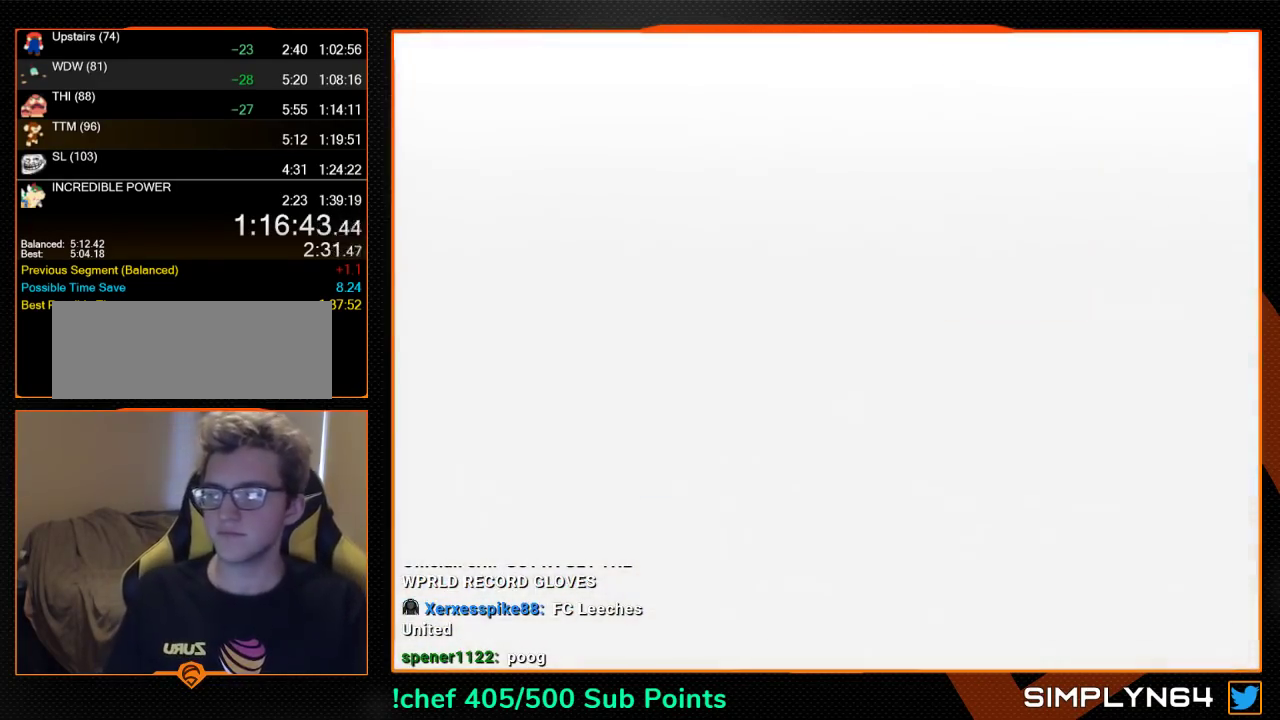
{"buttons": ["B"], "left_stick": "center", "events": [[133, "B", "down"], [233, "A", "down"], [233, "B", "up"], [333, "A", "up"], [333, "B", "down"], [400, "A", "down"], [400, "B", "up"], [500, "A", "up"], [500, "B", "down"]]}
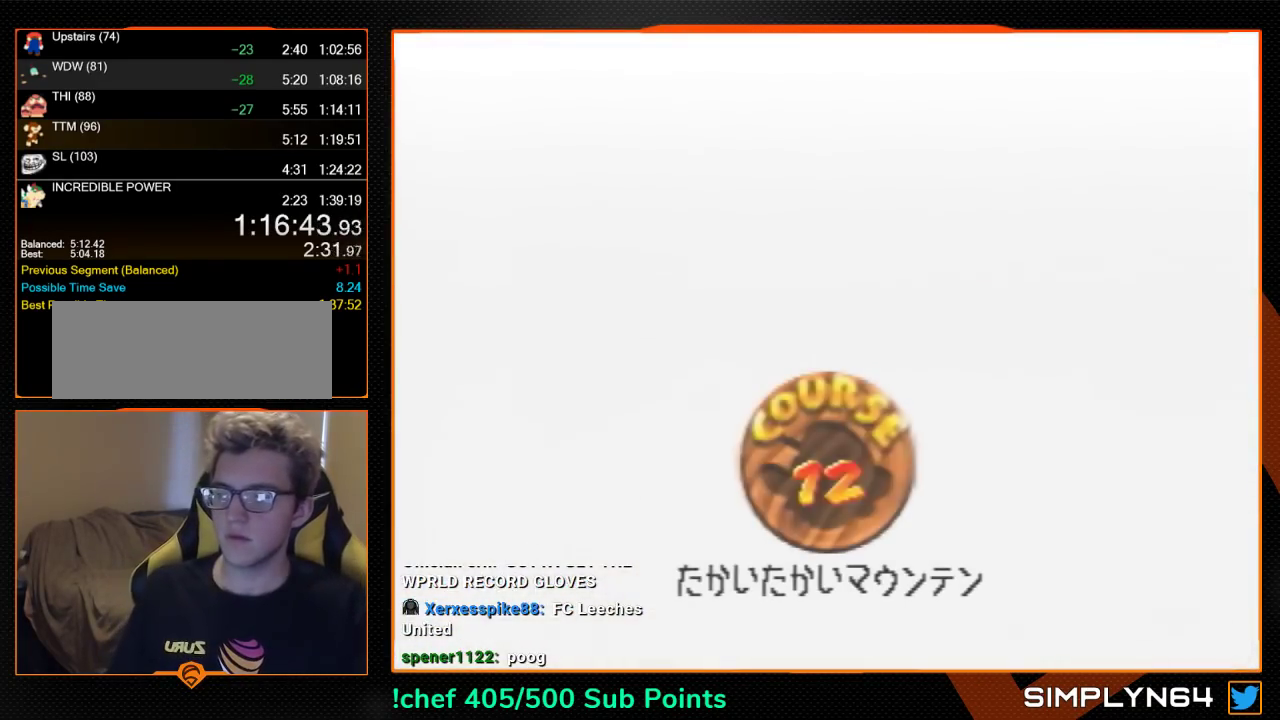
{"buttons": ["B"], "left_stick": "center", "events": [[67, "A", "down"], [67, "B", "up"], [267, "A", "up"], [333, "B", "down"], [367, "A", "down"], [400, "B", "up"], [467, "A", "up"], [467, "B", "down"]]}
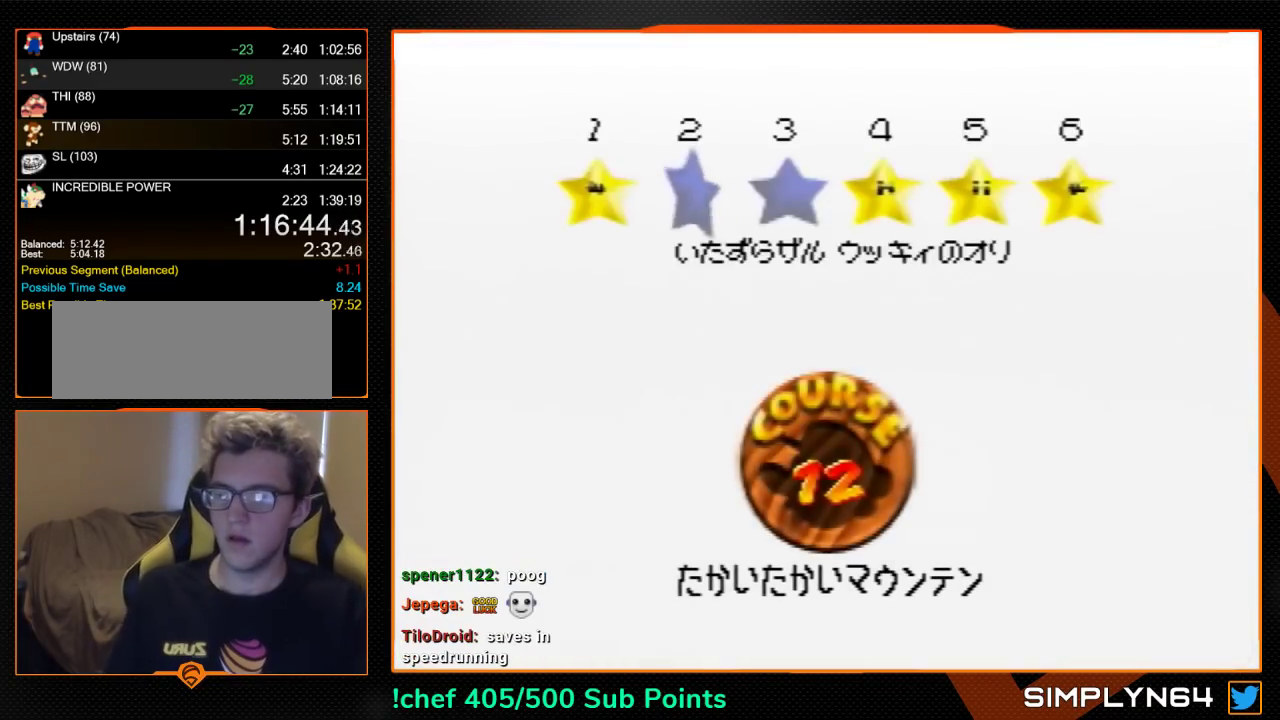
{"buttons": ["A", "B"], "left_stick": "center", "events": [[33, "A", "down"], [100, "B", "up"], [167, "A", "up"], [167, "B", "down"], [233, "A", "down"], [267, "B", "up"], [300, "A", "up"], [333, "B", "down"], [367, "A", "down"], [400, "B", "up"], [433, "A", "up"], [500, "A", "down"], [500, "B", "down"]]}
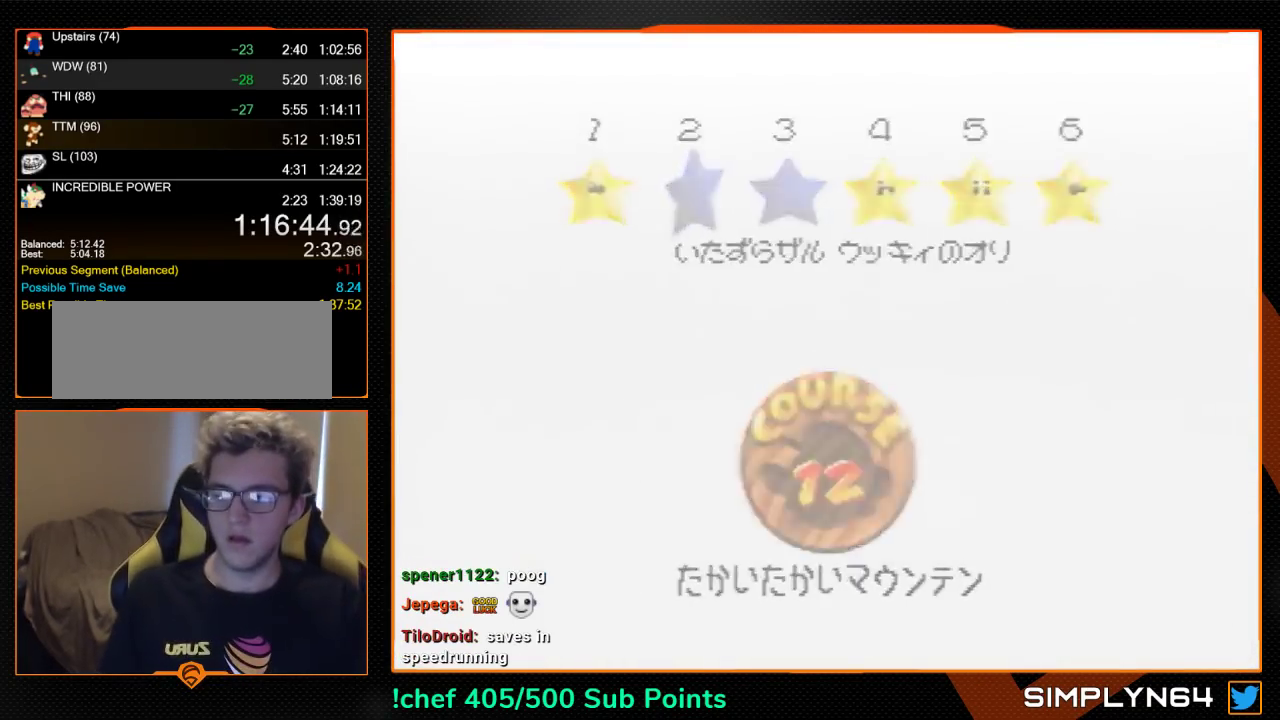
{"buttons": [], "left_stick": "center", "events": [[67, "B", "up"], [100, "A", "up"]]}
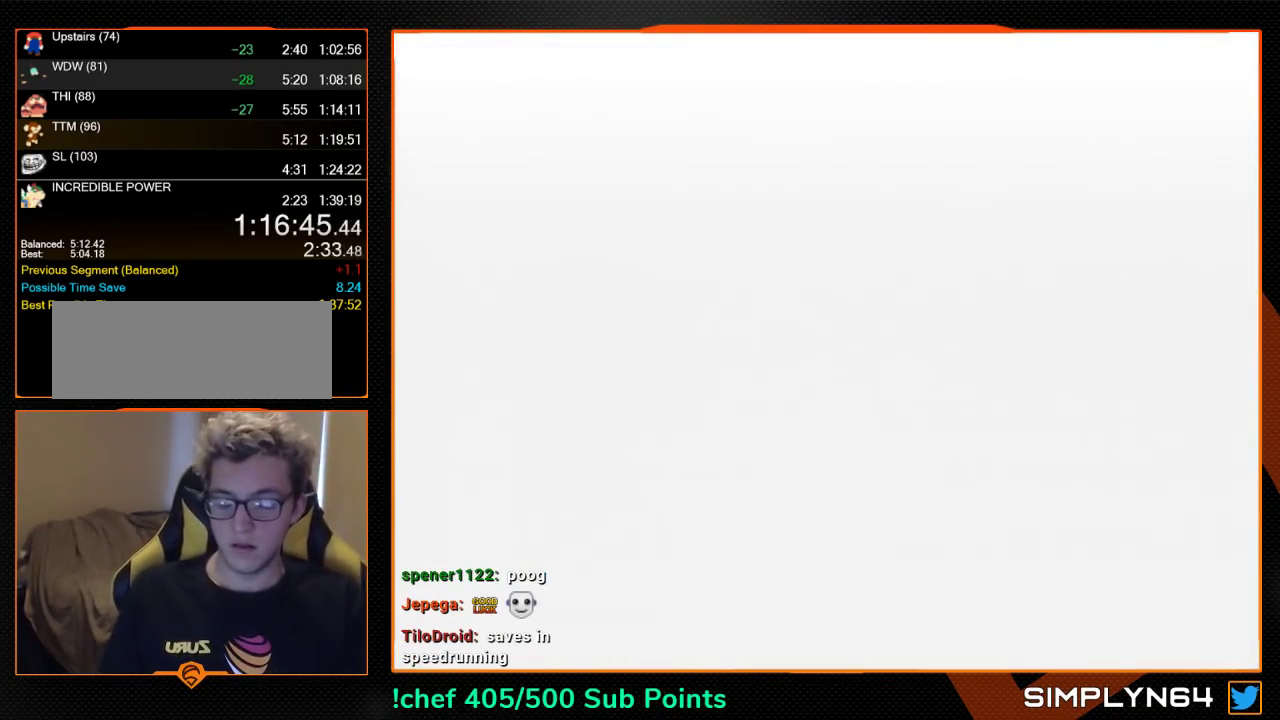
{"buttons": [], "left_stick": "center", "events": [[233, "C_DOWN", "down"], [233, "C_LEFT", "down"], [333, "C_DOWN", "up"], [333, "C_LEFT", "up"]]}
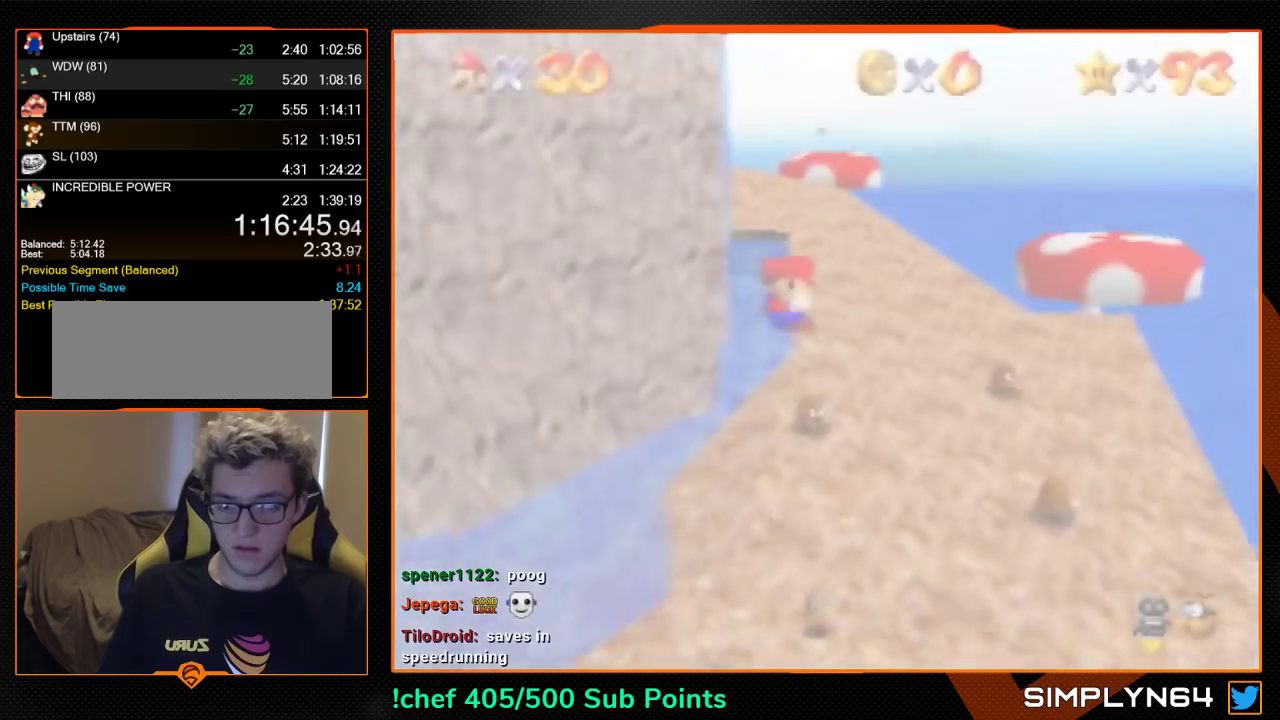
{"buttons": ["A"], "left_stick": "up", "events": [[33, "C_RIGHT", "down"], [100, "C_RIGHT", "up"], [200, "left_stick", "up"], [233, "A", "down"]]}
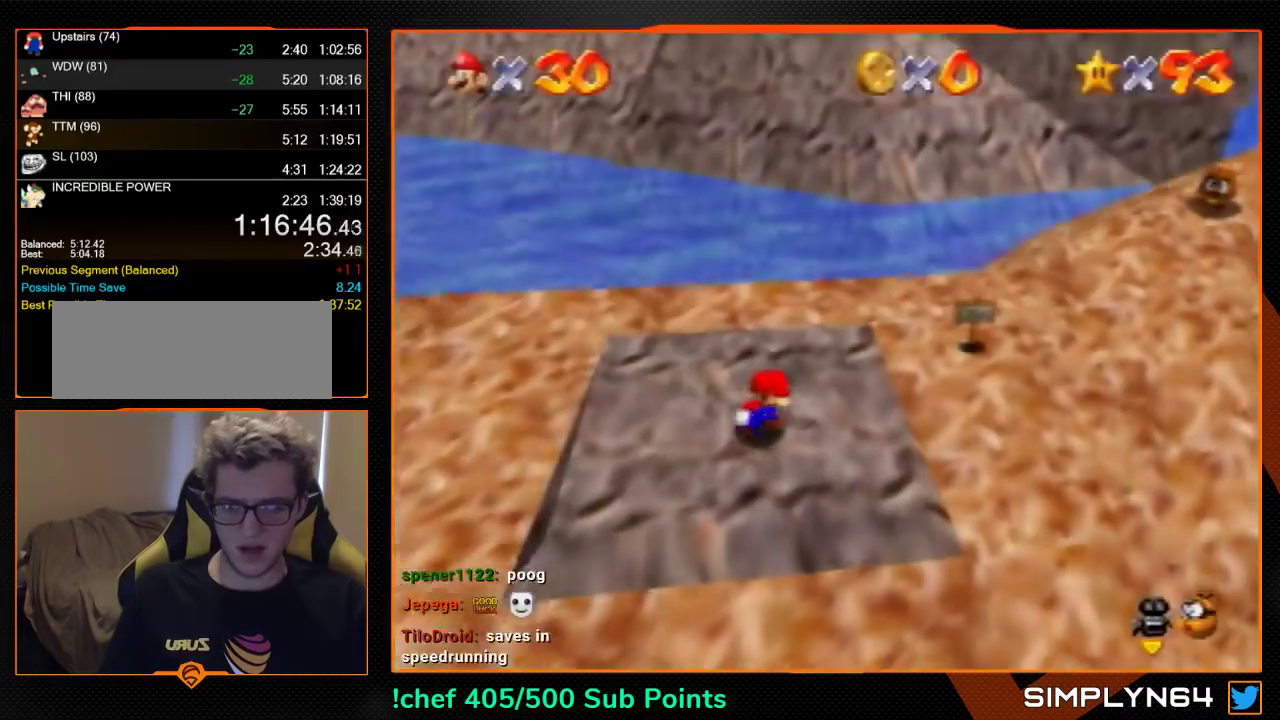
{"buttons": ["A"], "left_stick": "up", "events": []}
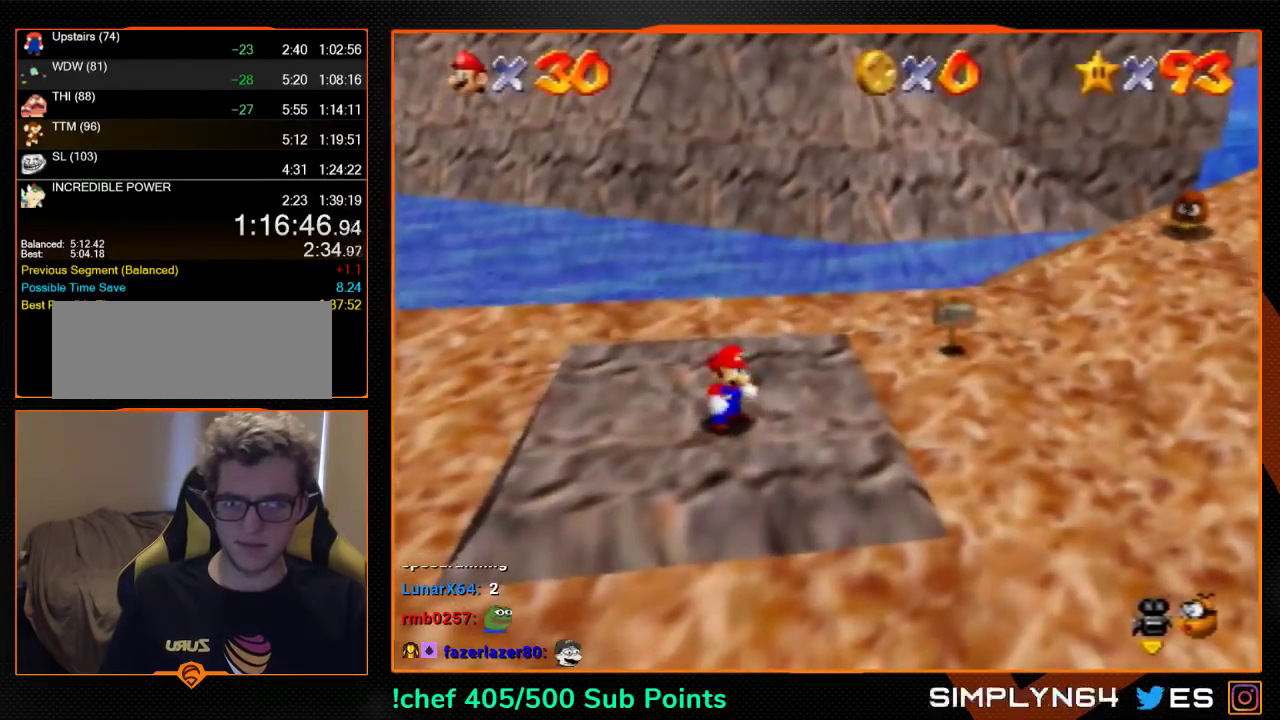
{"buttons": [], "left_stick": "up", "events": [[233, "B", "down"], [300, "A", "up"], [300, "B", "up"]]}
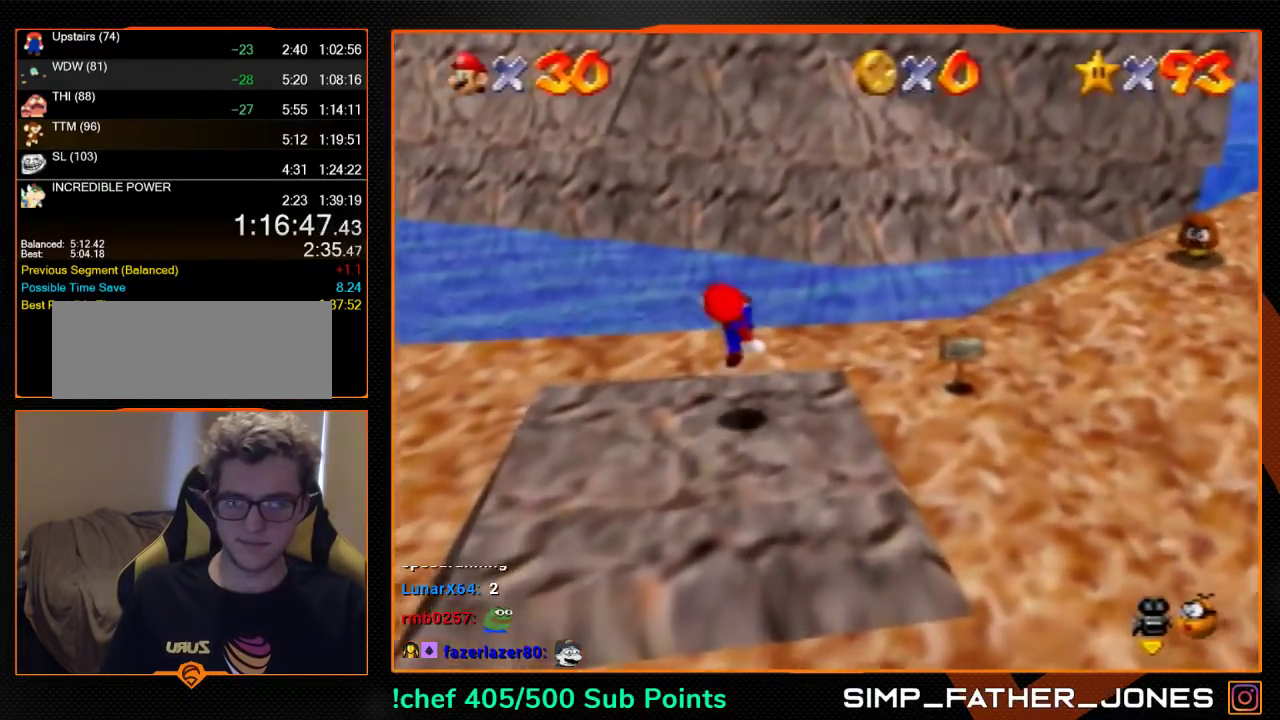
{"buttons": [], "left_stick": "up", "events": []}
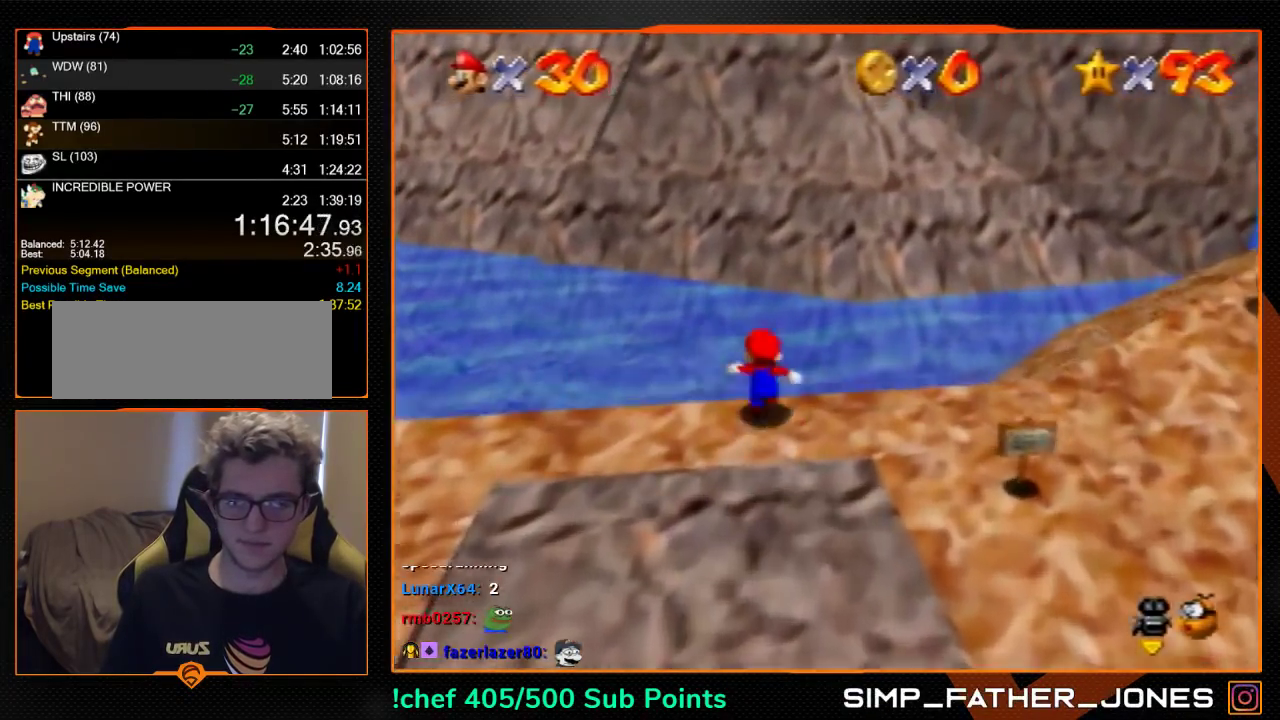
{"buttons": [], "left_stick": "up", "events": [[33, "Z", "down"], [100, "A", "down"], [167, "A", "up"], [400, "Z", "up"]]}
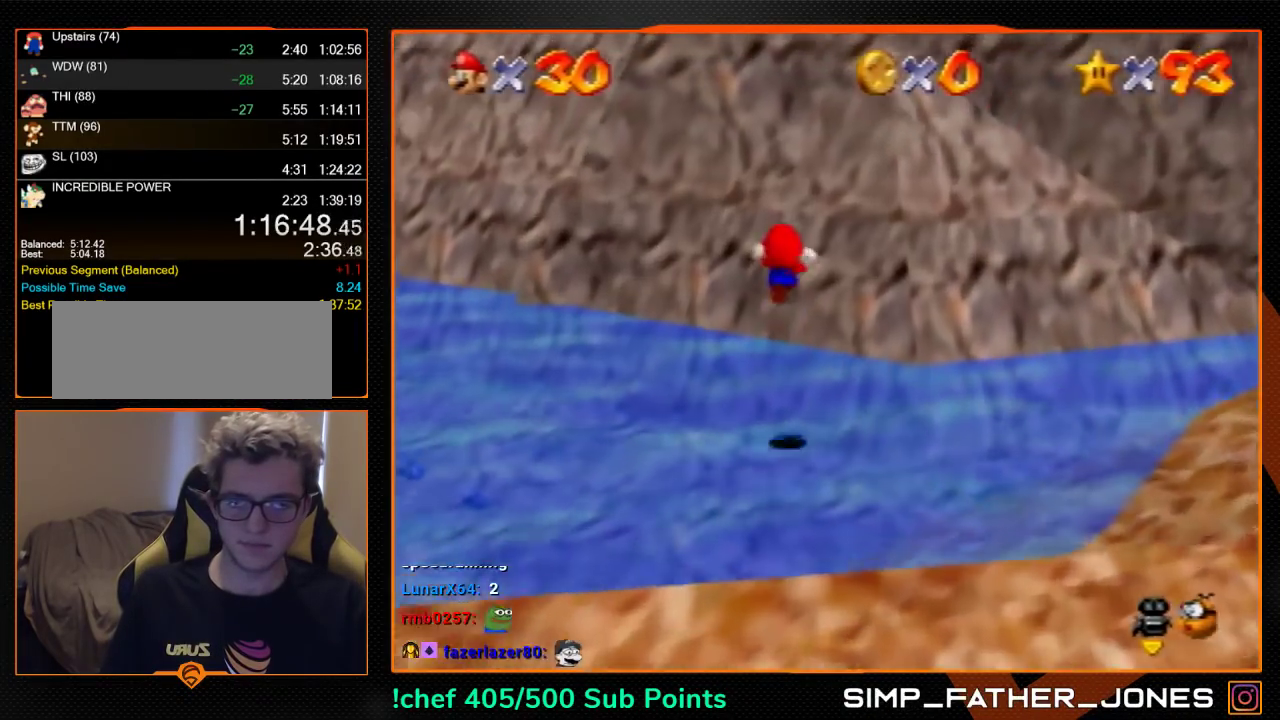
{"buttons": [], "left_stick": "up-right", "events": [[467, "left_stick", "up-right"]]}
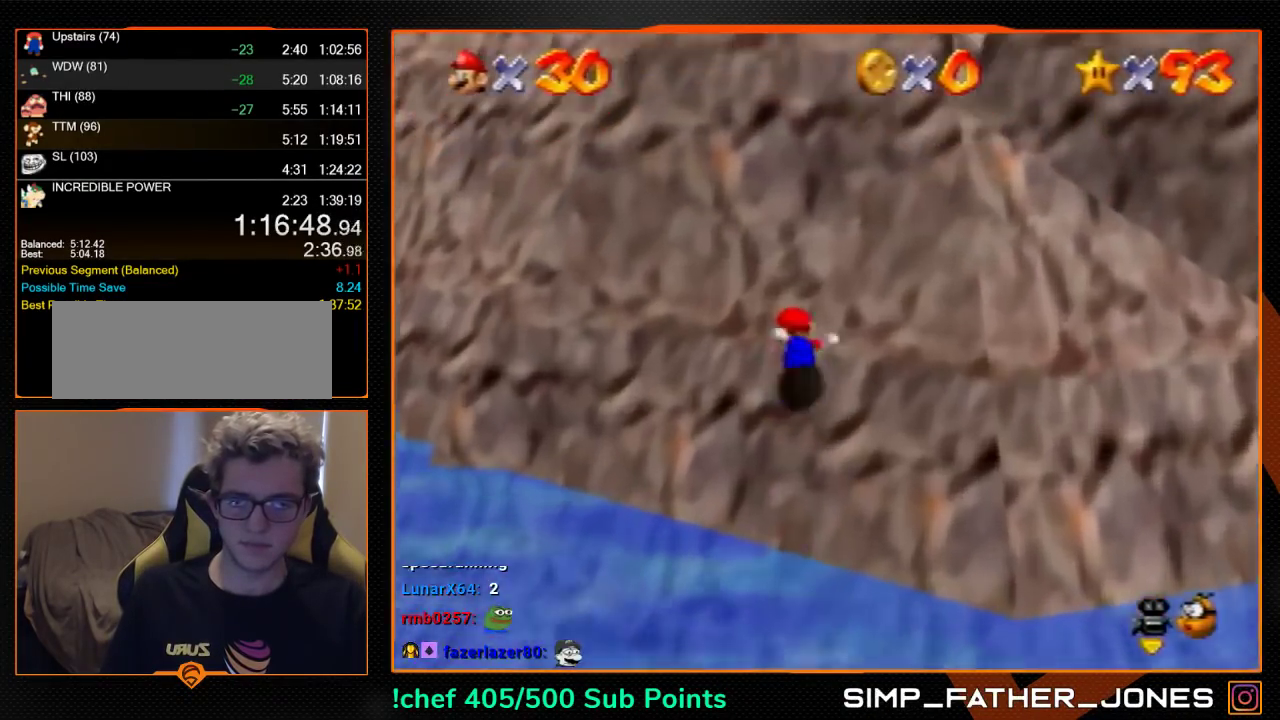
{"buttons": [], "left_stick": "up-right", "events": [[300, "A", "down"], [333, "B", "down"], [433, "A", "up"], [433, "B", "up"]]}
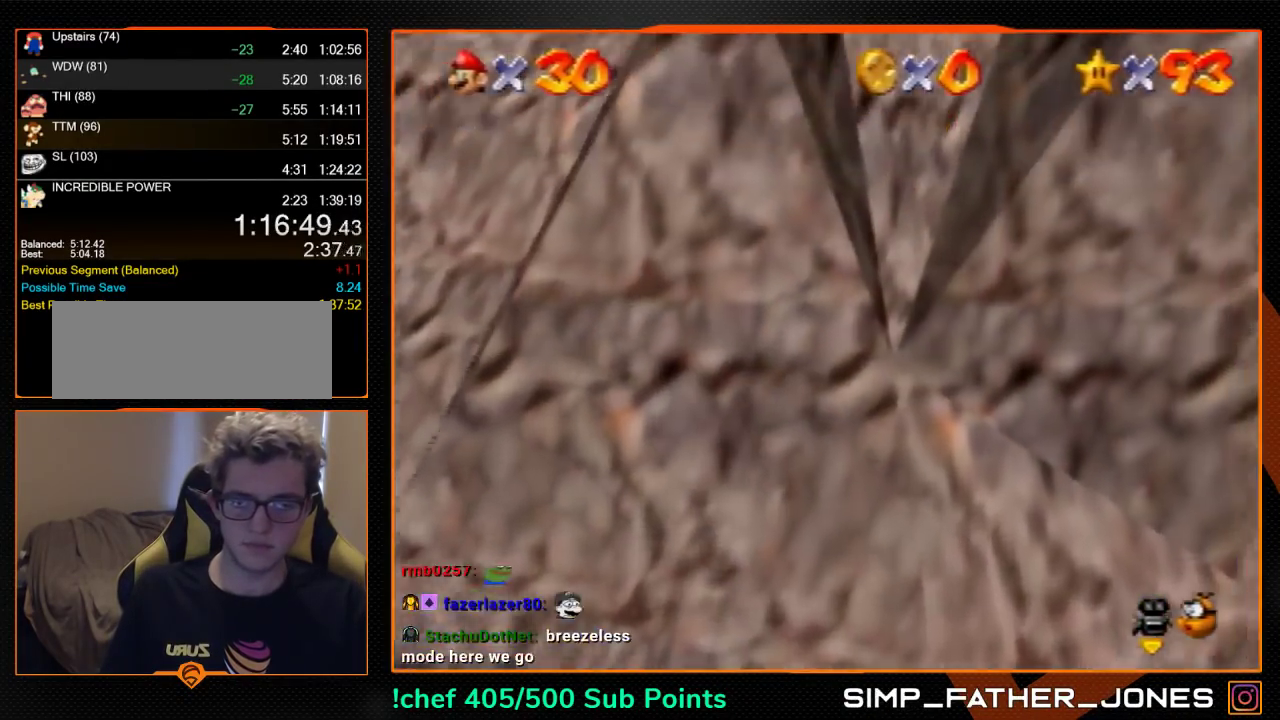
{"buttons": [], "left_stick": "up-right", "events": []}
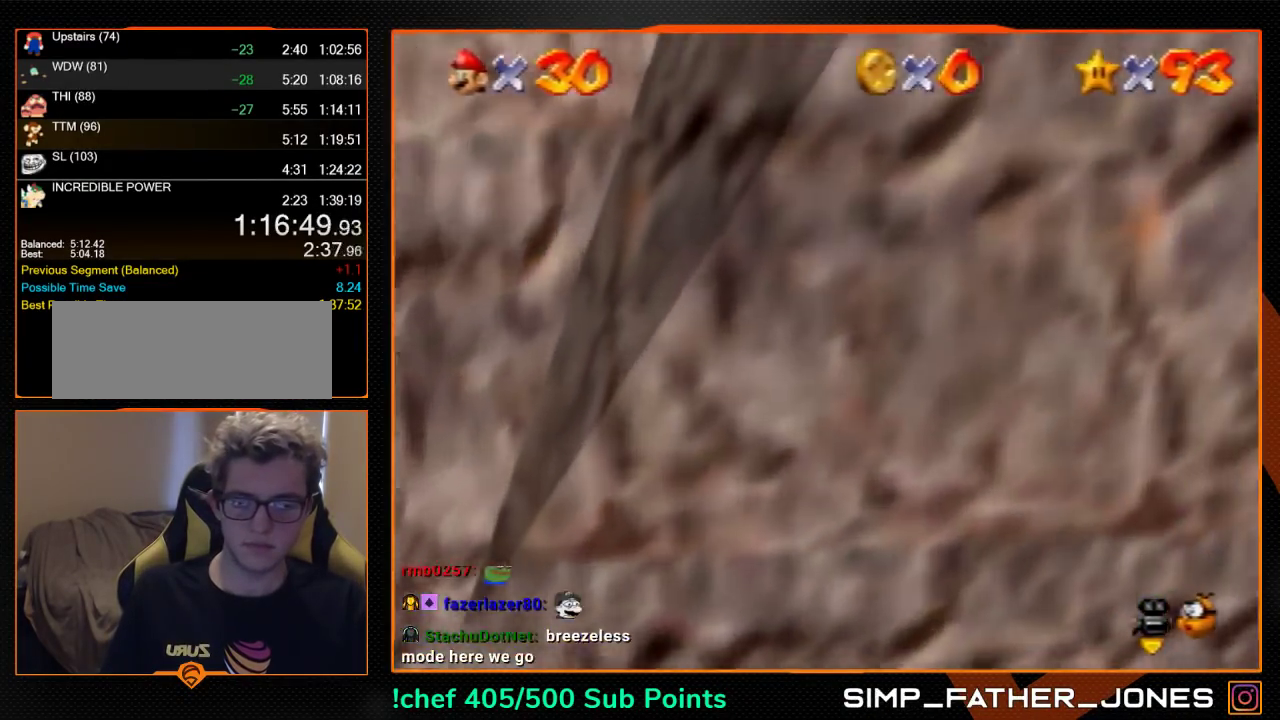
{"buttons": [], "left_stick": "down", "events": [[500, "left_stick", "down"]]}
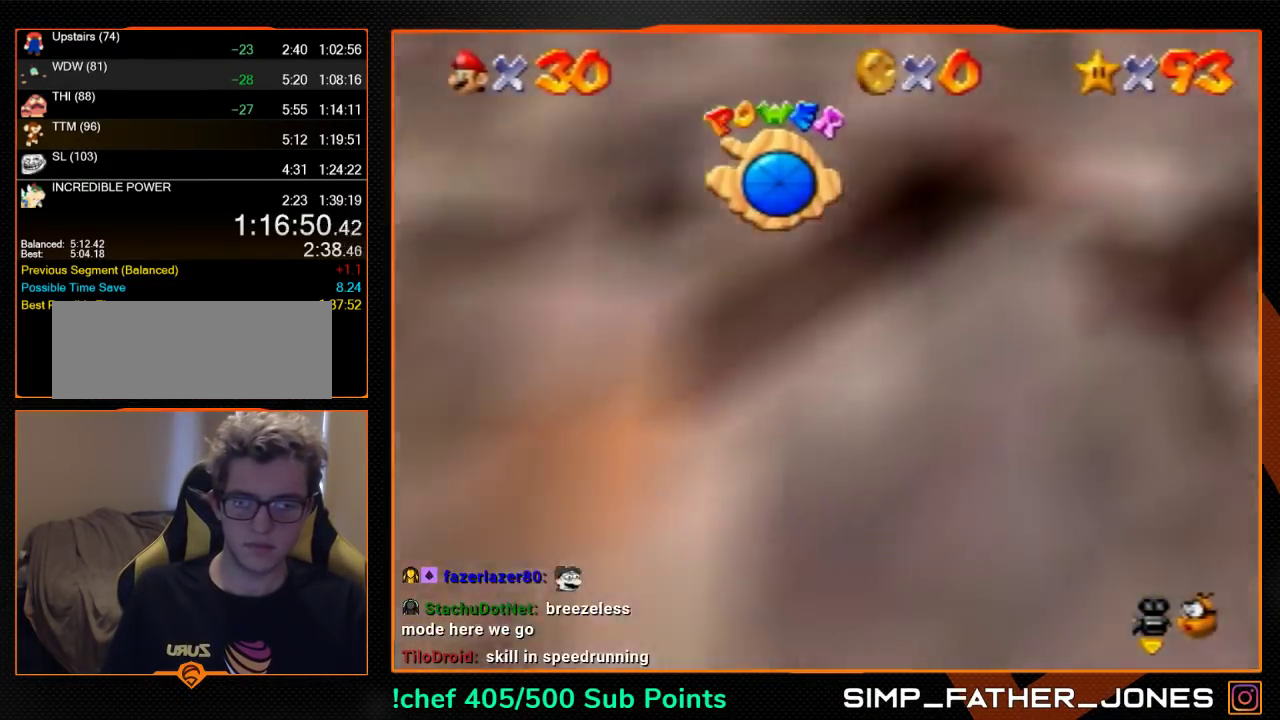
{"buttons": [], "left_stick": "down", "events": []}
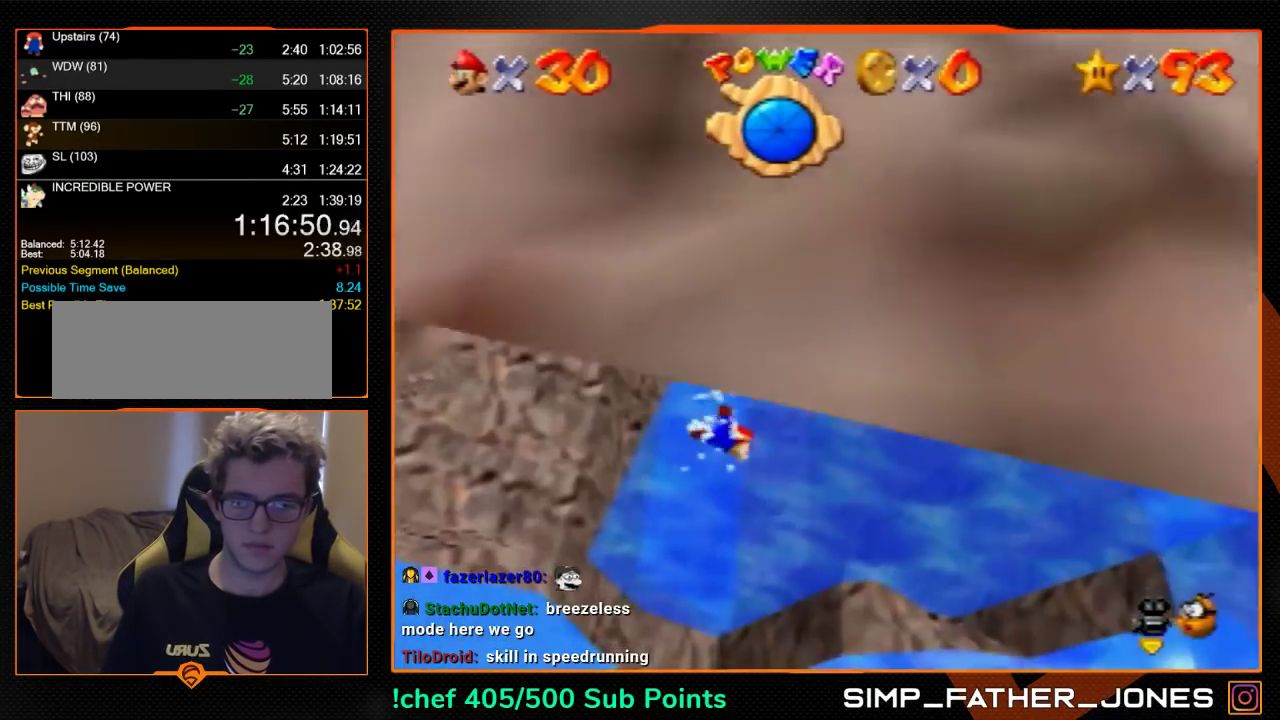
{"buttons": [], "left_stick": "down-right", "events": [[267, "A", "down"], [400, "left_stick", "down-right"], [500, "A", "up"]]}
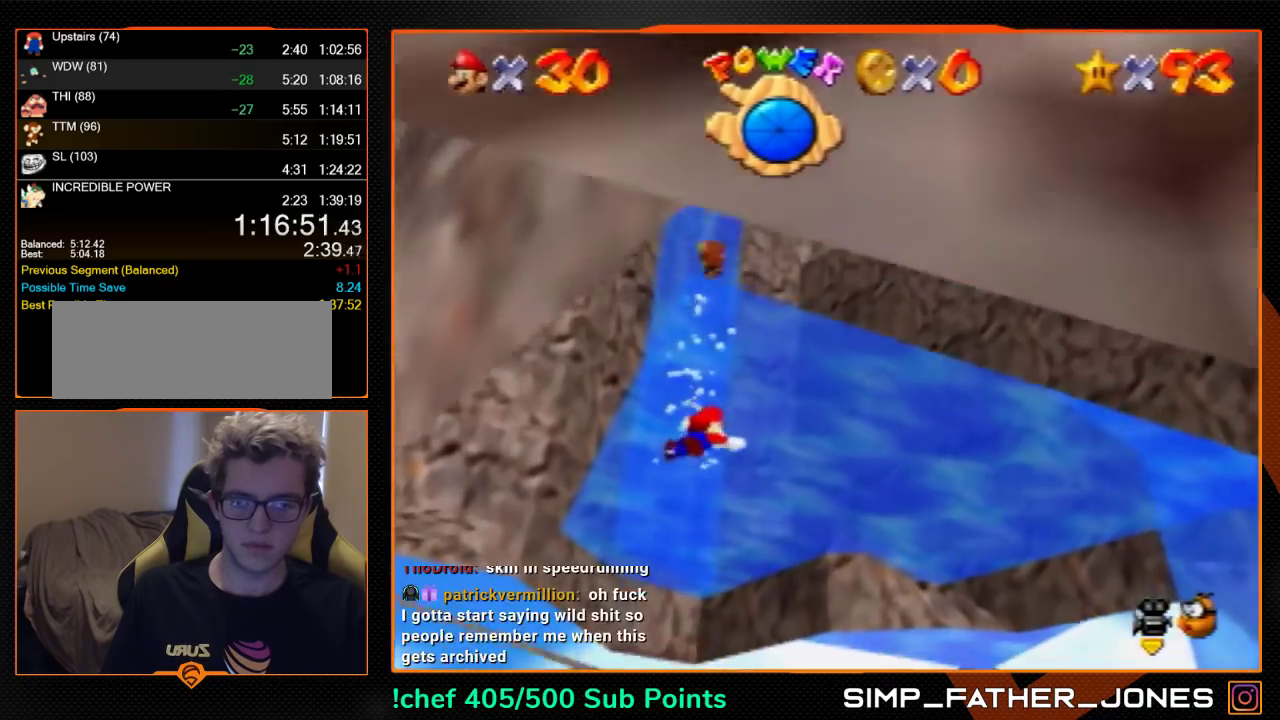
{"buttons": ["A"], "left_stick": "down", "events": [[233, "left_stick", "down"], [400, "A", "down"]]}
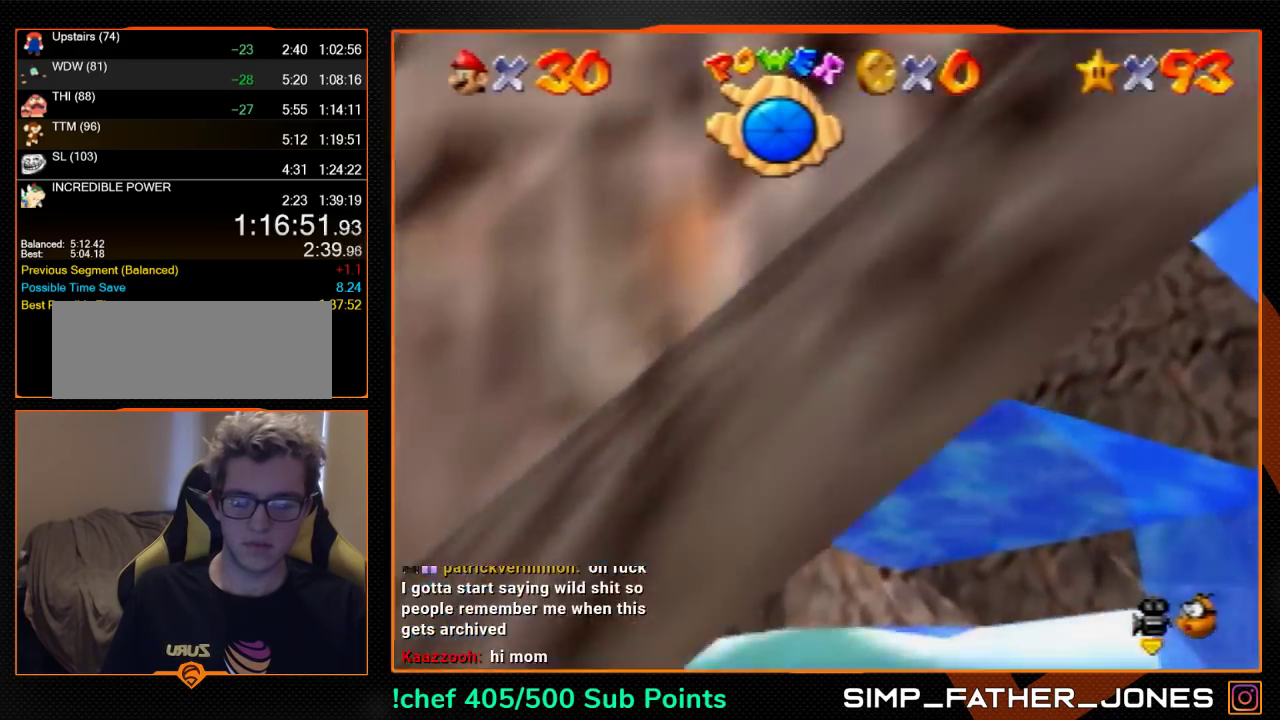
{"buttons": [], "left_stick": "down", "events": [[133, "A", "up"]]}
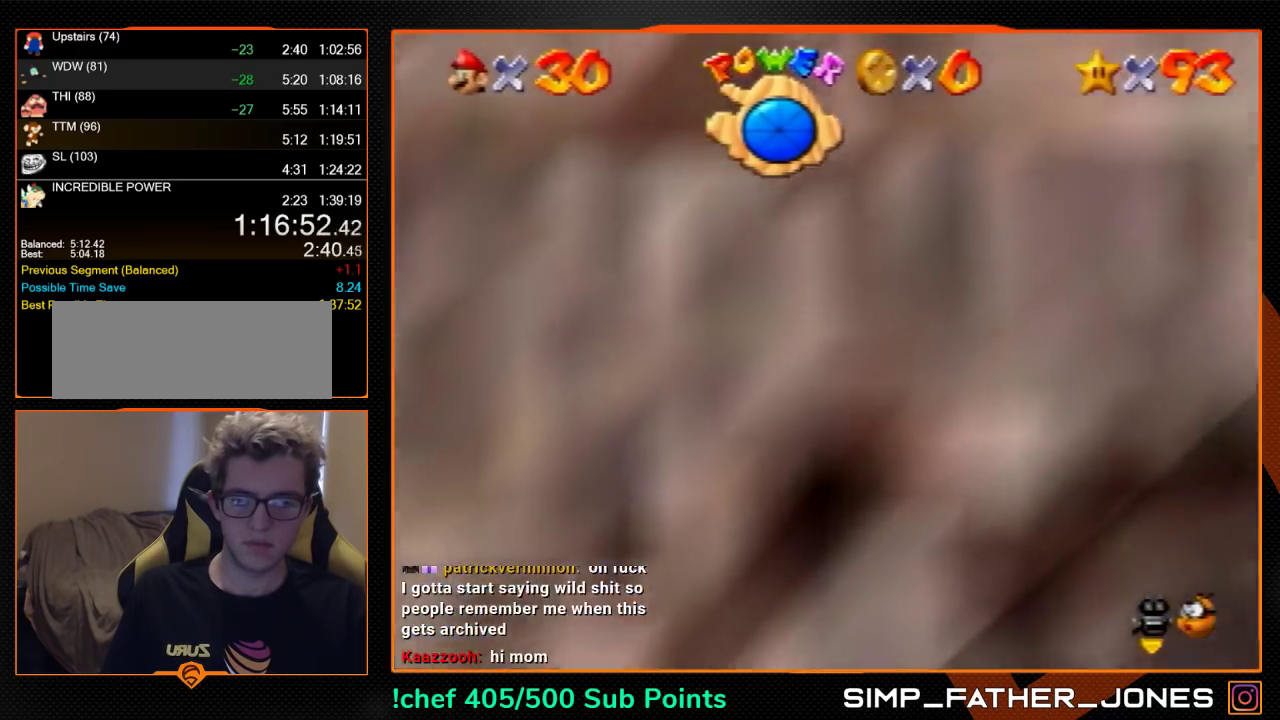
{"buttons": [], "left_stick": "right", "events": [[233, "A", "down"], [267, "R1", "down"], [300, "A", "up"], [300, "left_stick", "down-right"], [367, "R1", "up"], [367, "left_stick", "right"]]}
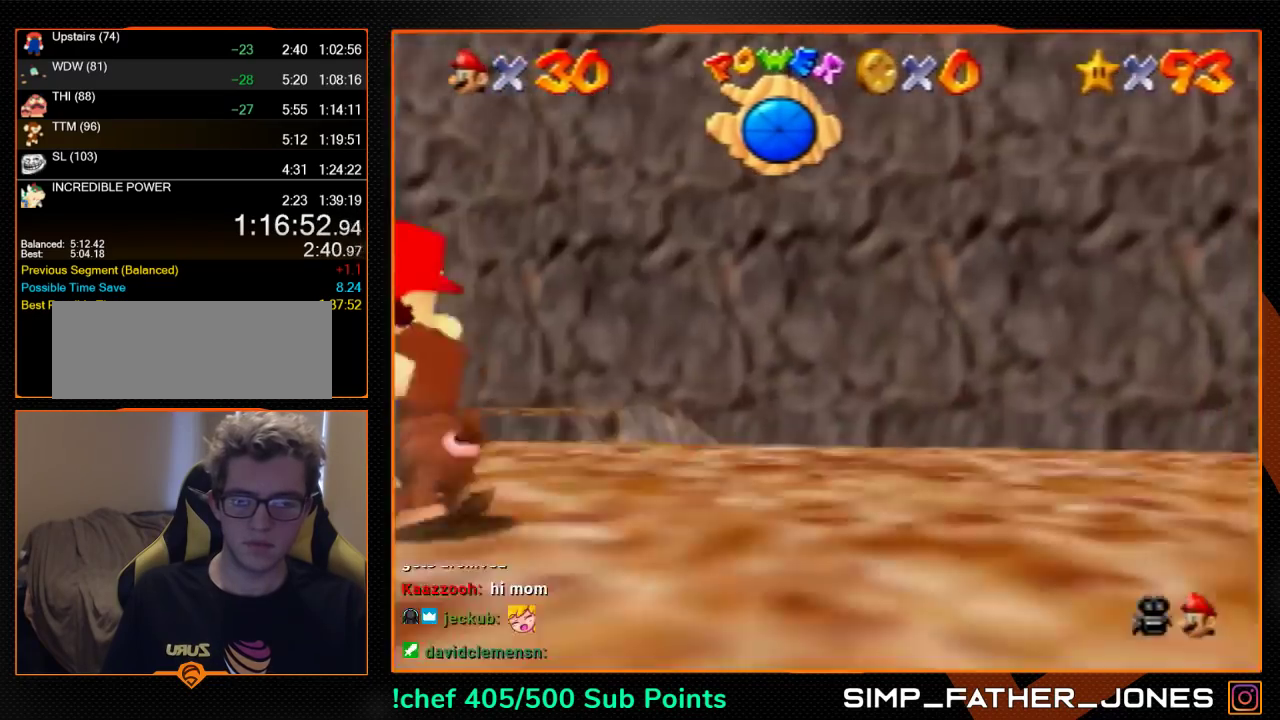
{"buttons": [], "left_stick": "up-right", "events": [[33, "C_DOWN", "down"], [33, "left_stick", "up-right"], [67, "C_LEFT", "down"], [200, "C_DOWN", "up"], [200, "C_LEFT", "up"]]}
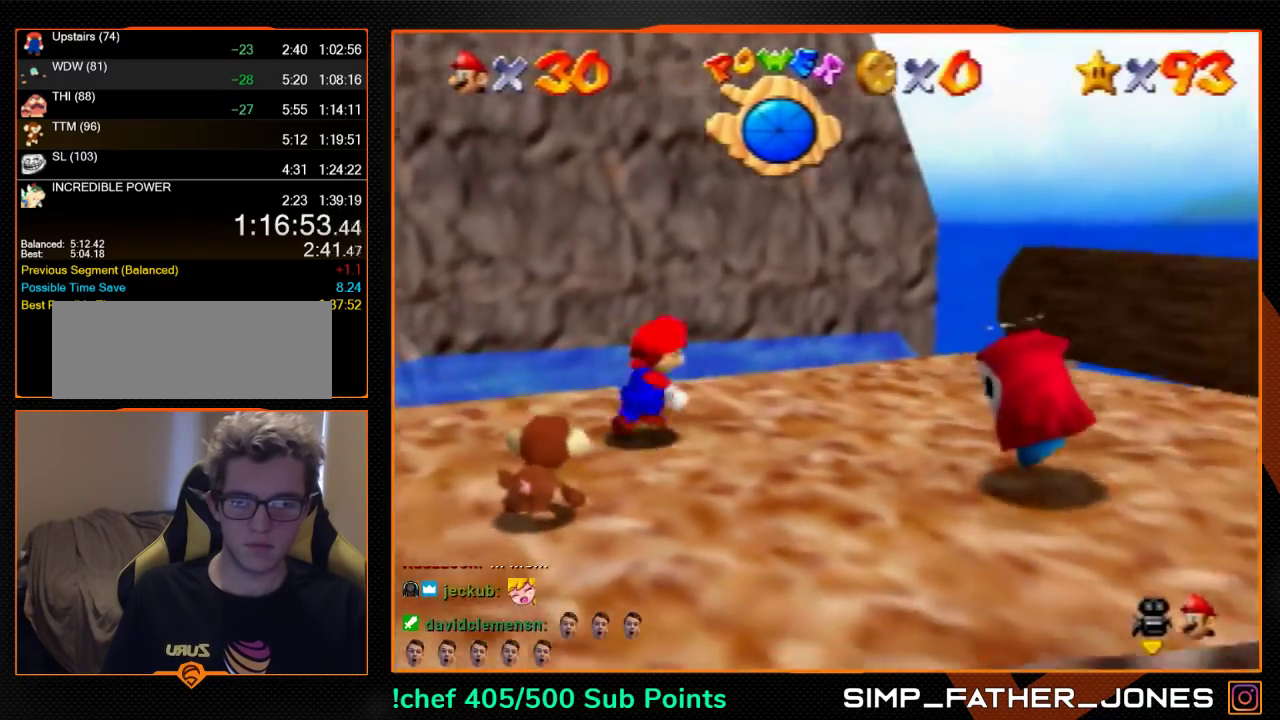
{"buttons": [], "left_stick": "up-right", "events": []}
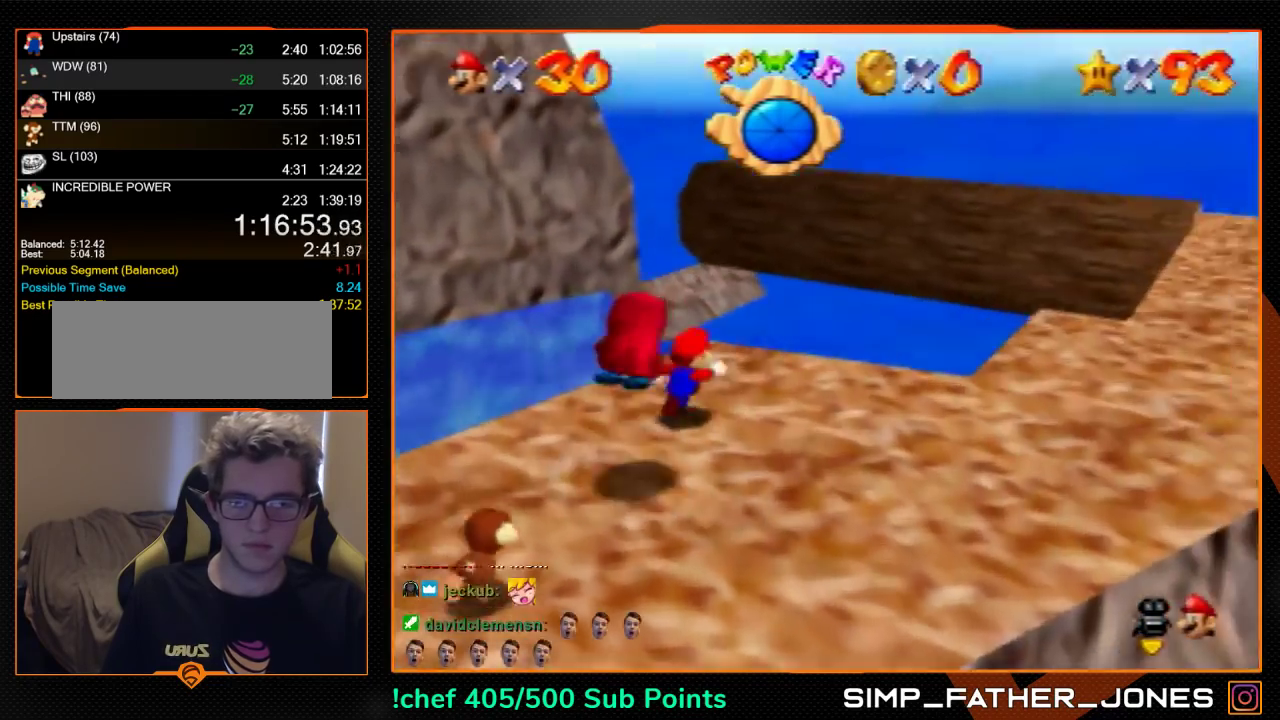
{"buttons": ["Z"], "left_stick": "up", "events": [[133, "left_stick", "up"], [267, "Z", "down"]]}